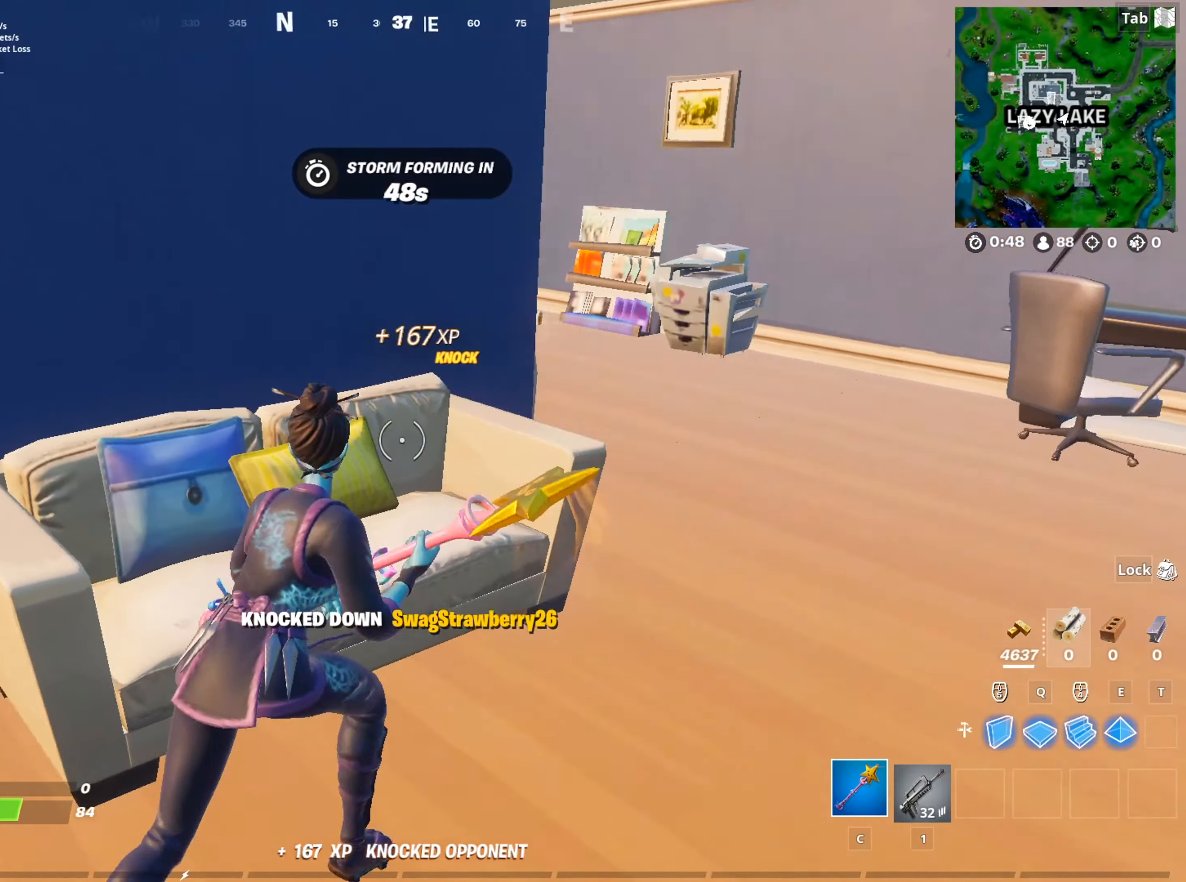
Gameplay with keyboard and mouse; each line is a JSON object with the keys and mouse buttons held at the frame after it. "events" lists presses ("down") and releases ("up") of "1", "2", "3", "4", "5", "a", "alt", "c", "caps_lock", "ctrl", "d", "e", "f", "g", "q", "r", "s", "shift", "space", "t", "tab", "v", "w", "x", "z", "mouse_left", "mouse_wheel" and "mouse_right" between this image and that frame as [ms after this image, input, new state], when the widget could be followed in between. "mouse_left", "mouse_wheel", "mouse_right" = the "left", "wheel", "right" buttons of the "mouse" list. No other keys are recorded. "wheel" means that the mouse wheel is clicked or scrolled. "mouse_move" is the direction in which the mouse moves at that frame (one of eight, or "still"), when it could be read.
{"keys": ["d", "w"], "mouse": ["left"], "mouse_move": "still", "events": [[217, "d", "up"], [267, "a", "down"], [451, "a", "up"], [451, "d", "down"]]}
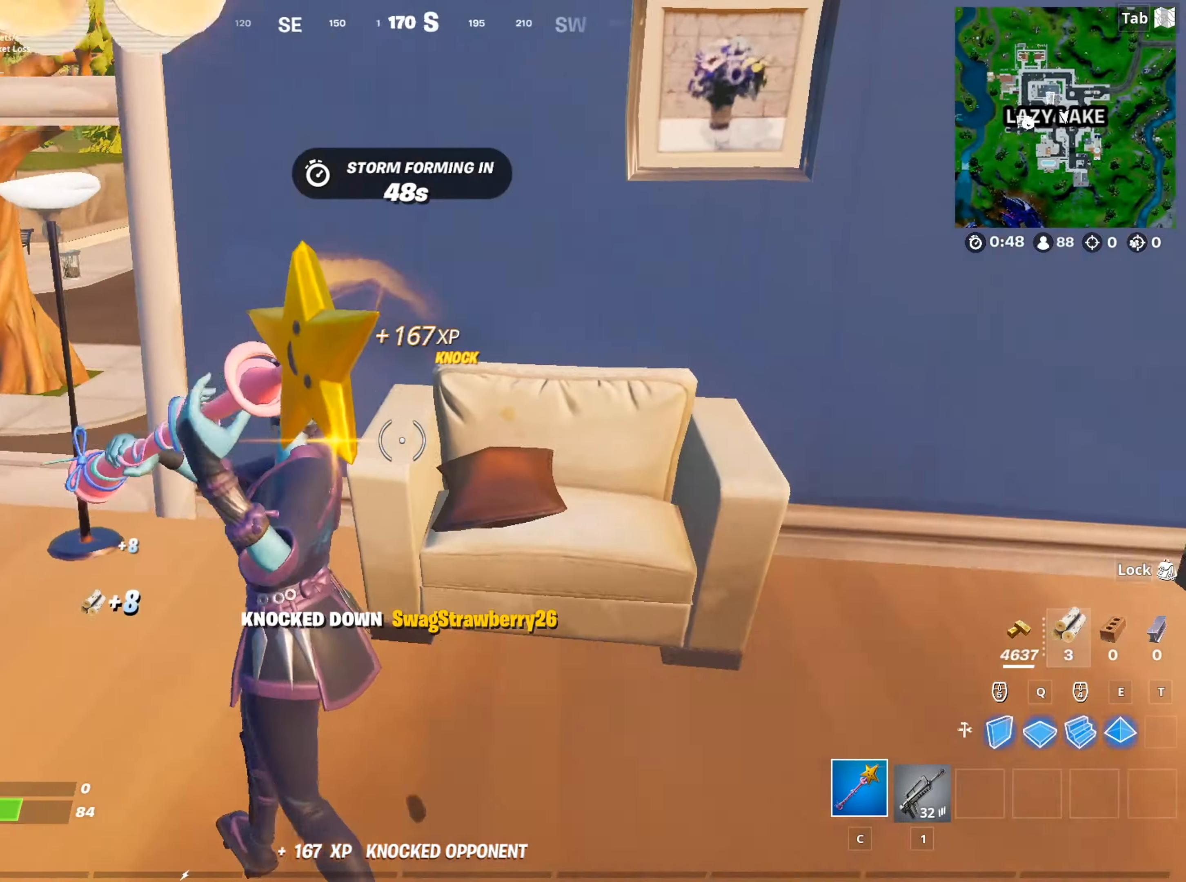
{"keys": ["w"], "mouse": ["left"], "mouse_move": "left", "events": [[133, "a", "down"], [133, "d", "up"], [233, "a", "up"], [283, "mouse_left", "up"], [317, "shift", "down"], [417, "mouse_left", "down"], [467, "shift", "up"]]}
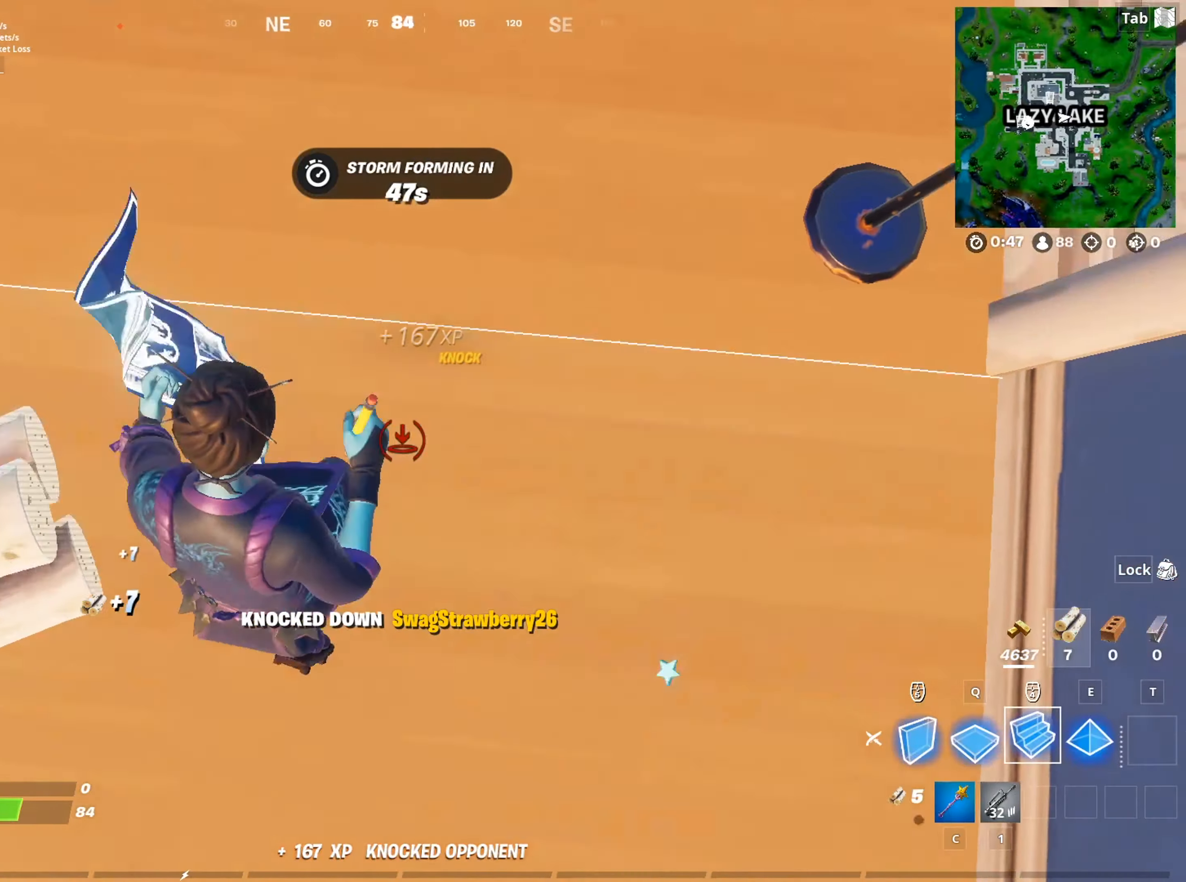
{"keys": ["w"], "mouse": [], "mouse_move": "down", "events": [[67, "mouse_left", "up"], [100, "1", "down"], [200, "space", "down"], [250, "1", "up"], [334, "space", "up"]]}
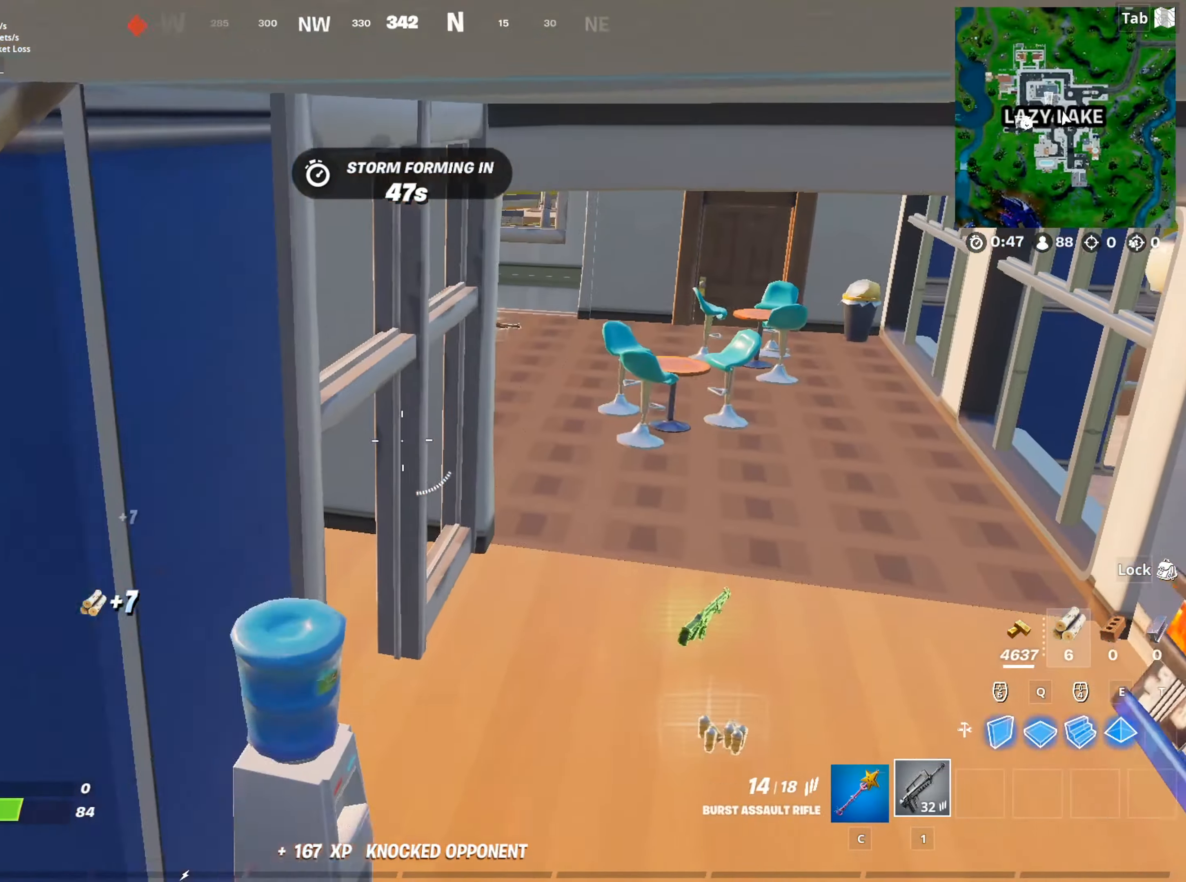
{"keys": ["d", "w"], "mouse": ["wheel"], "mouse_move": "left", "events": [[400, "mouse_wheel", "down"], [450, "d", "down"]]}
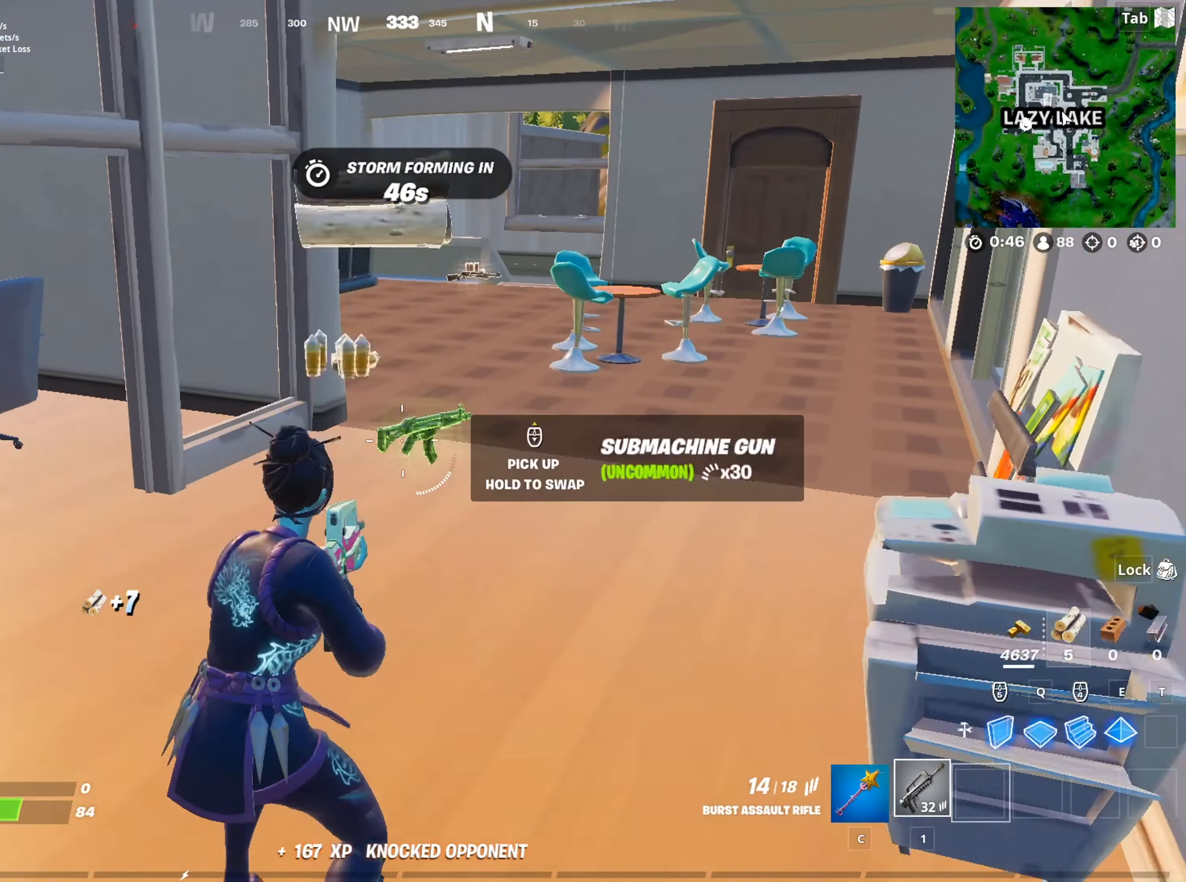
{"keys": ["2", "w"], "mouse": [], "mouse_move": "still", "events": [[167, "mouse_wheel", "up"], [267, "2", "down"], [401, "2", "up"], [401, "d", "up"], [451, "2", "down"]]}
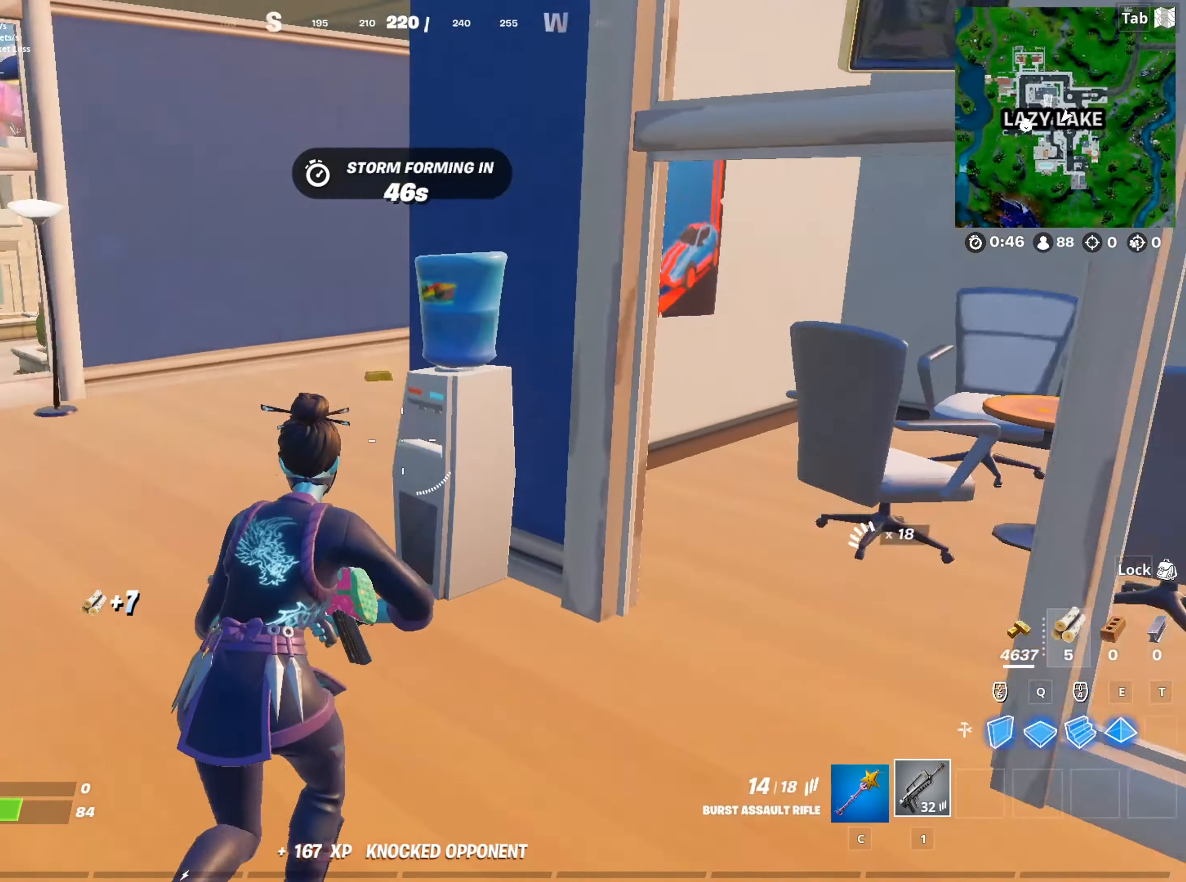
{"keys": ["a", "w"], "mouse": [], "mouse_move": "right", "events": [[50, "2", "up"], [133, "2", "down"], [233, "2", "up"], [367, "a", "down"]]}
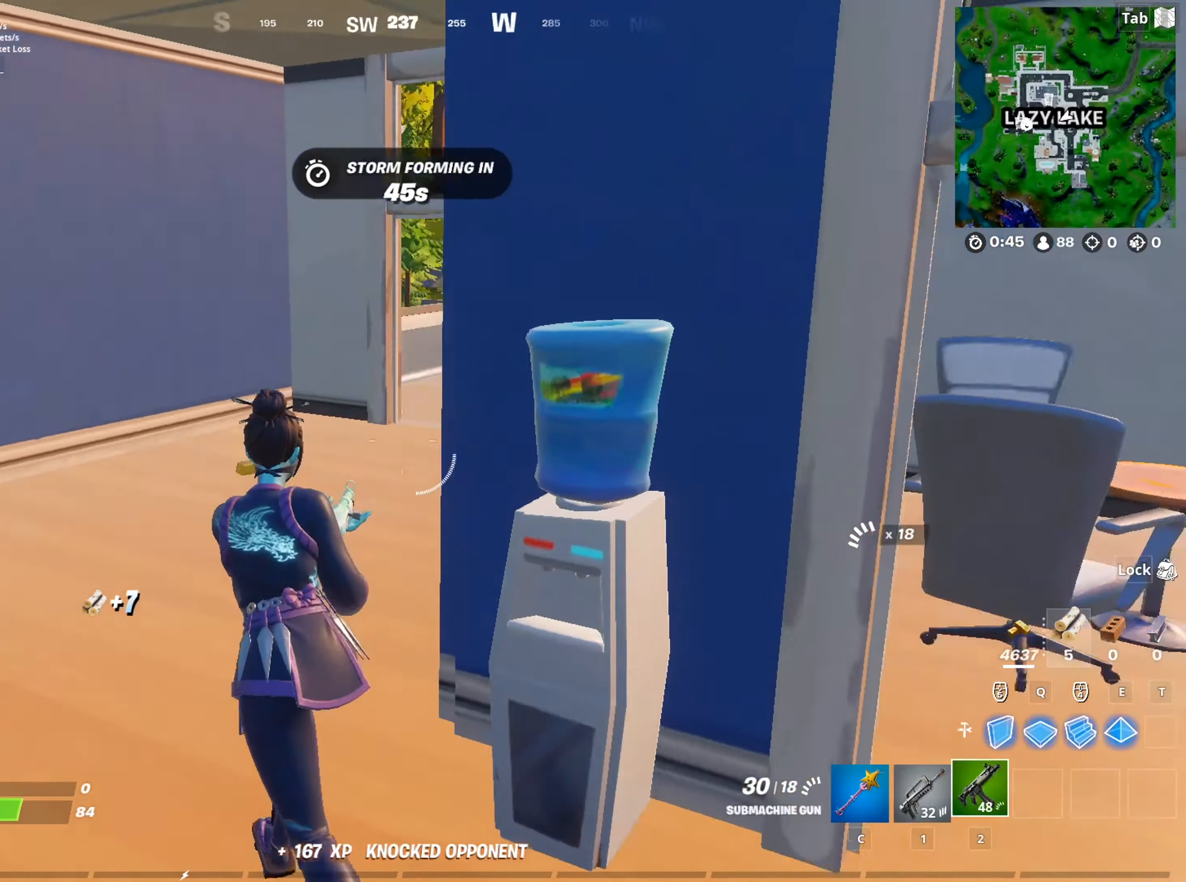
{"keys": ["a", "w"], "mouse": [], "mouse_move": "right", "events": [[50, "space", "down"], [250, "space", "up"]]}
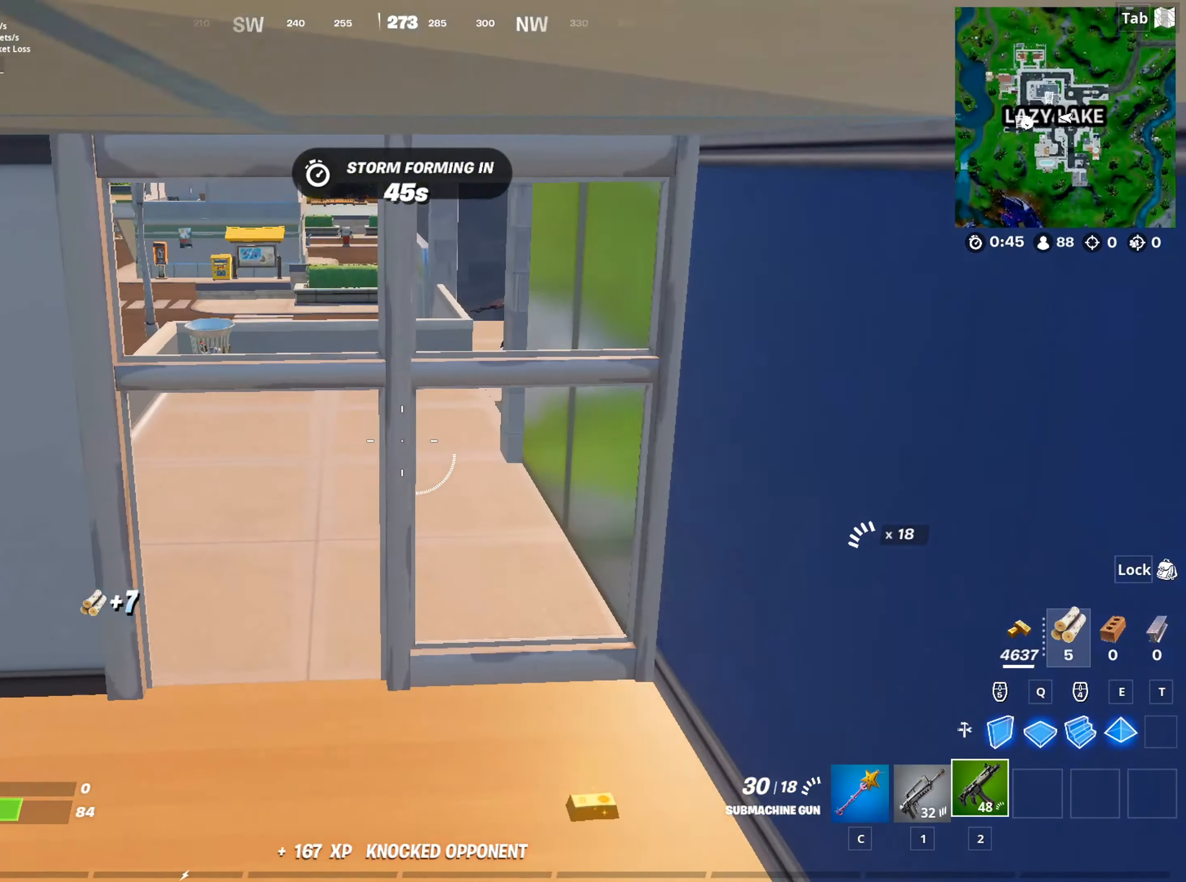
{"keys": ["a", "w"], "mouse": [], "mouse_move": "right", "events": []}
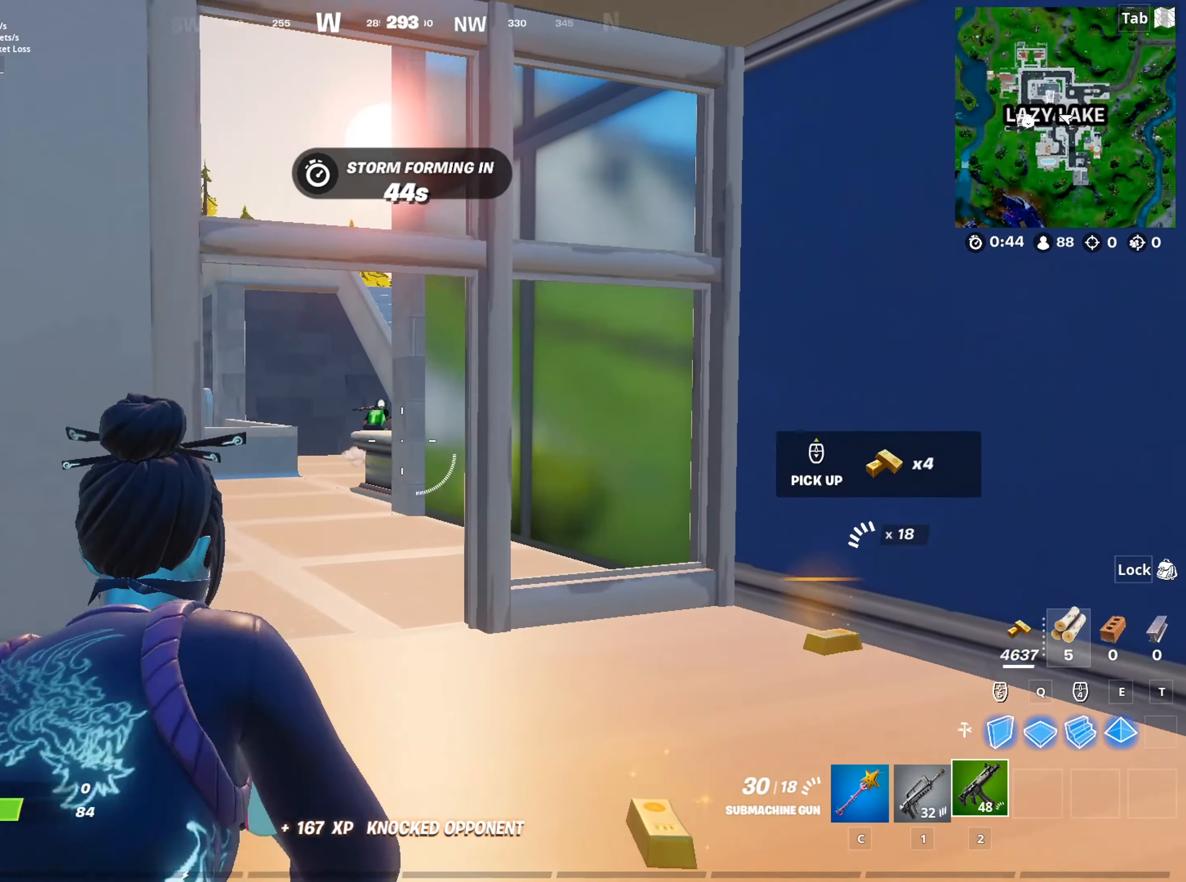
{"keys": ["space", "w"], "mouse": ["left", "right"], "mouse_move": "right", "events": [[84, "a", "up"], [84, "d", "down"], [84, "mouse_right", "down"], [184, "mouse_left", "down"], [284, "shift", "down"], [417, "d", "up"], [467, "shift", "up"], [467, "space", "down"]]}
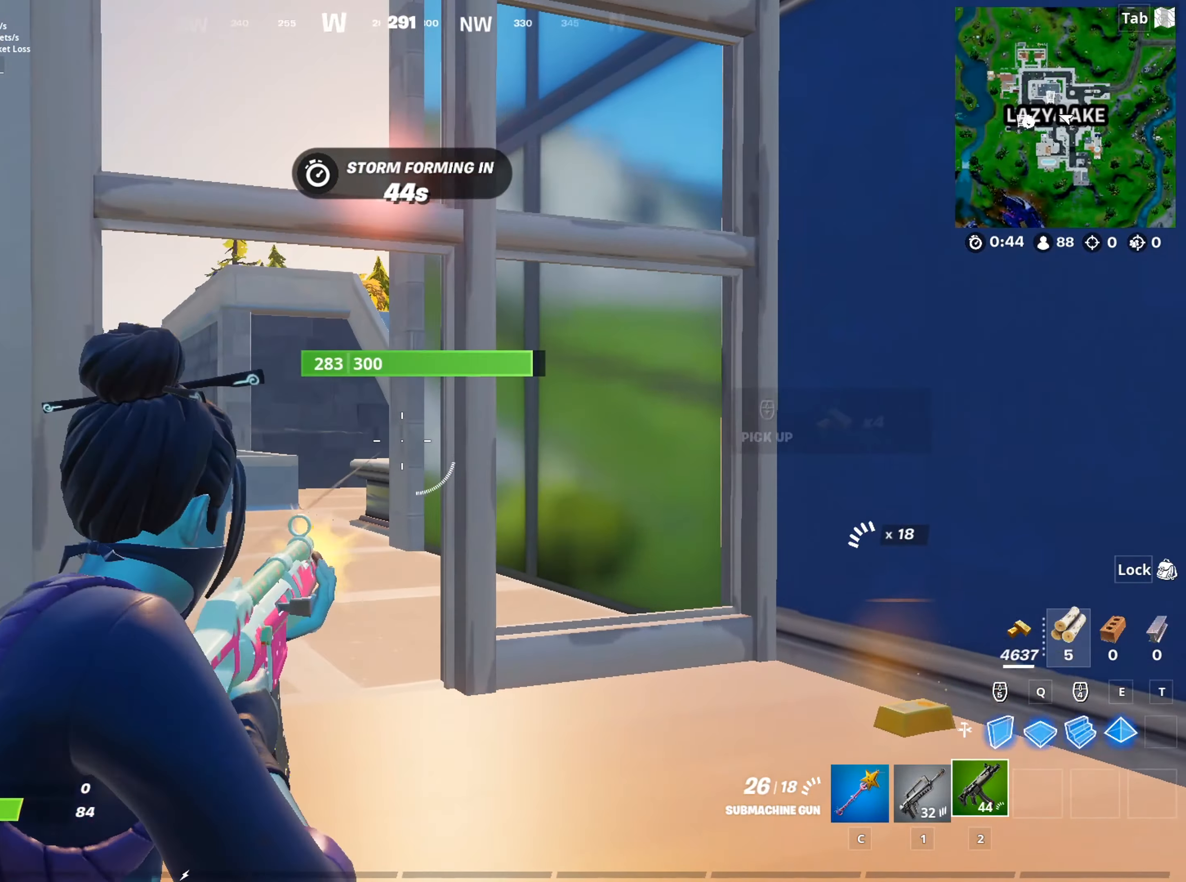
{"keys": ["d", "w"], "mouse": [], "mouse_move": "right", "events": [[16, "d", "down"], [16, "mouse_left", "up"], [50, "mouse_right", "up"], [150, "1", "down"], [150, "space", "up"], [333, "1", "up"]]}
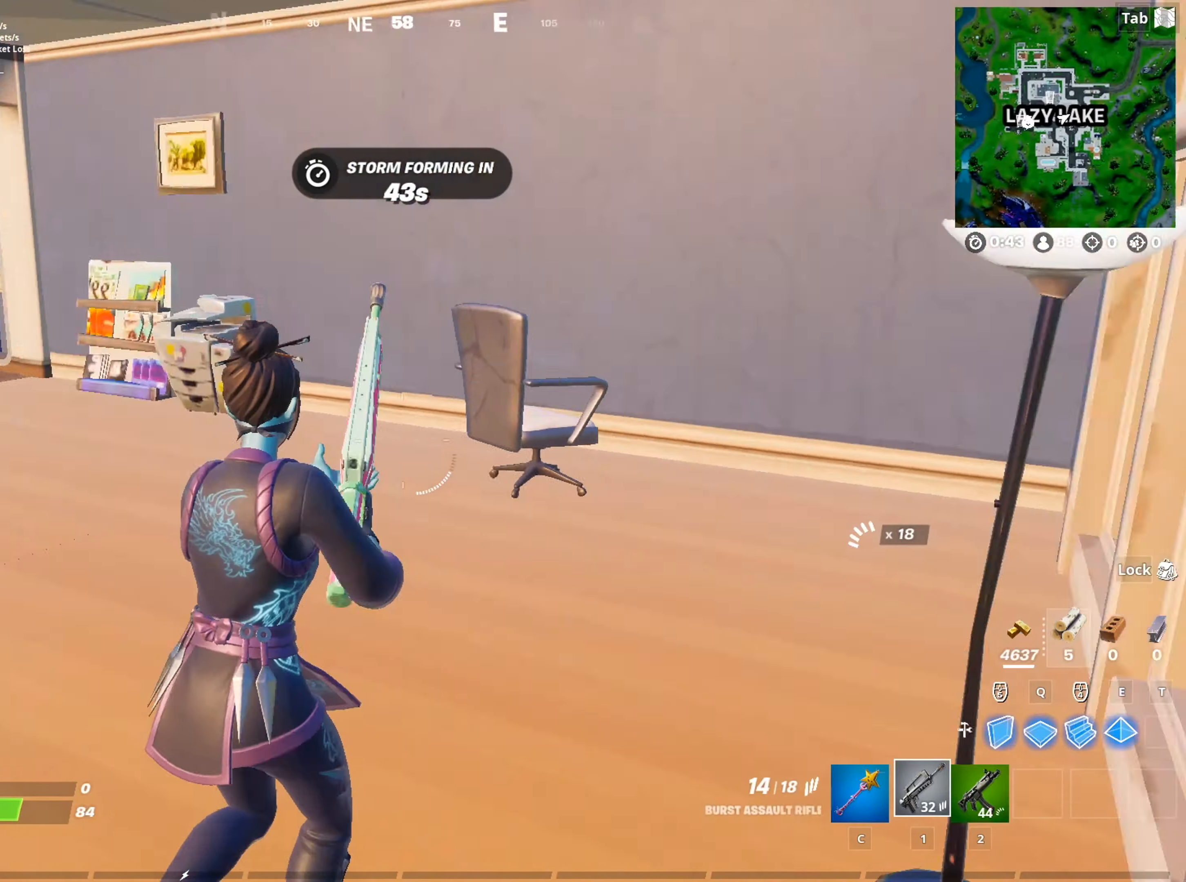
{"keys": ["w"], "mouse": [], "mouse_move": "down", "events": [[34, "d", "up"]]}
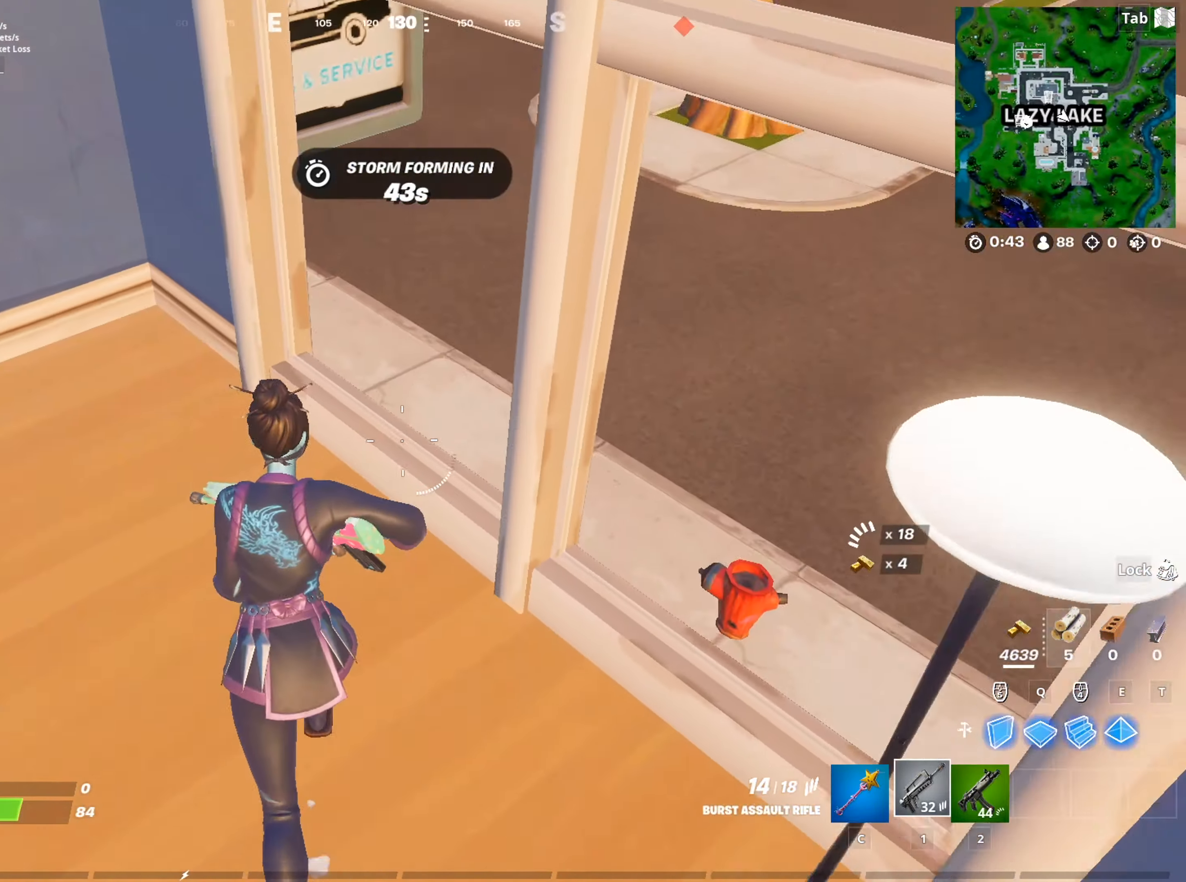
{"keys": ["a"], "mouse": [], "mouse_move": "up-right", "events": [[317, "a", "down"], [417, "w", "up"]]}
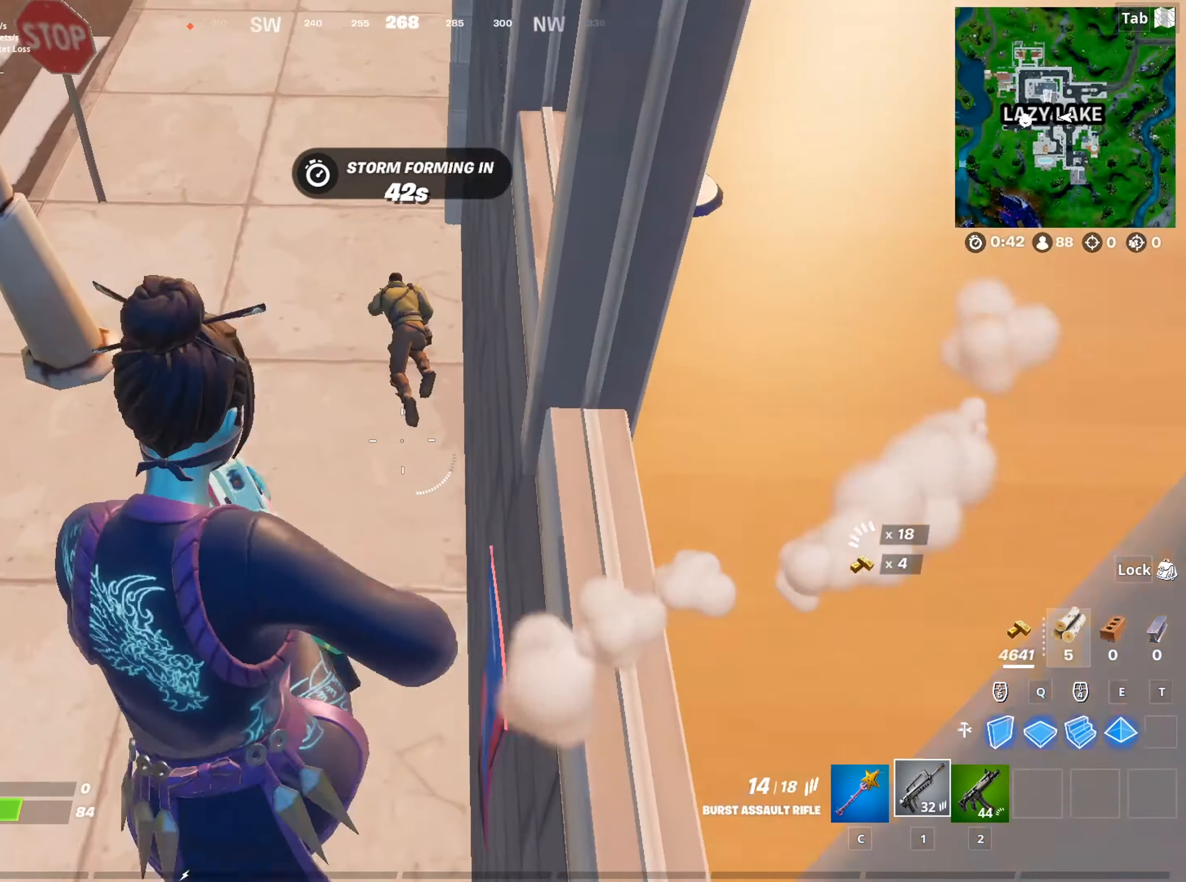
{"keys": ["d"], "mouse": ["right"], "mouse_move": "up", "events": [[50, "a", "up"], [50, "d", "down"], [50, "s", "down"], [250, "s", "up"], [484, "mouse_right", "down"]]}
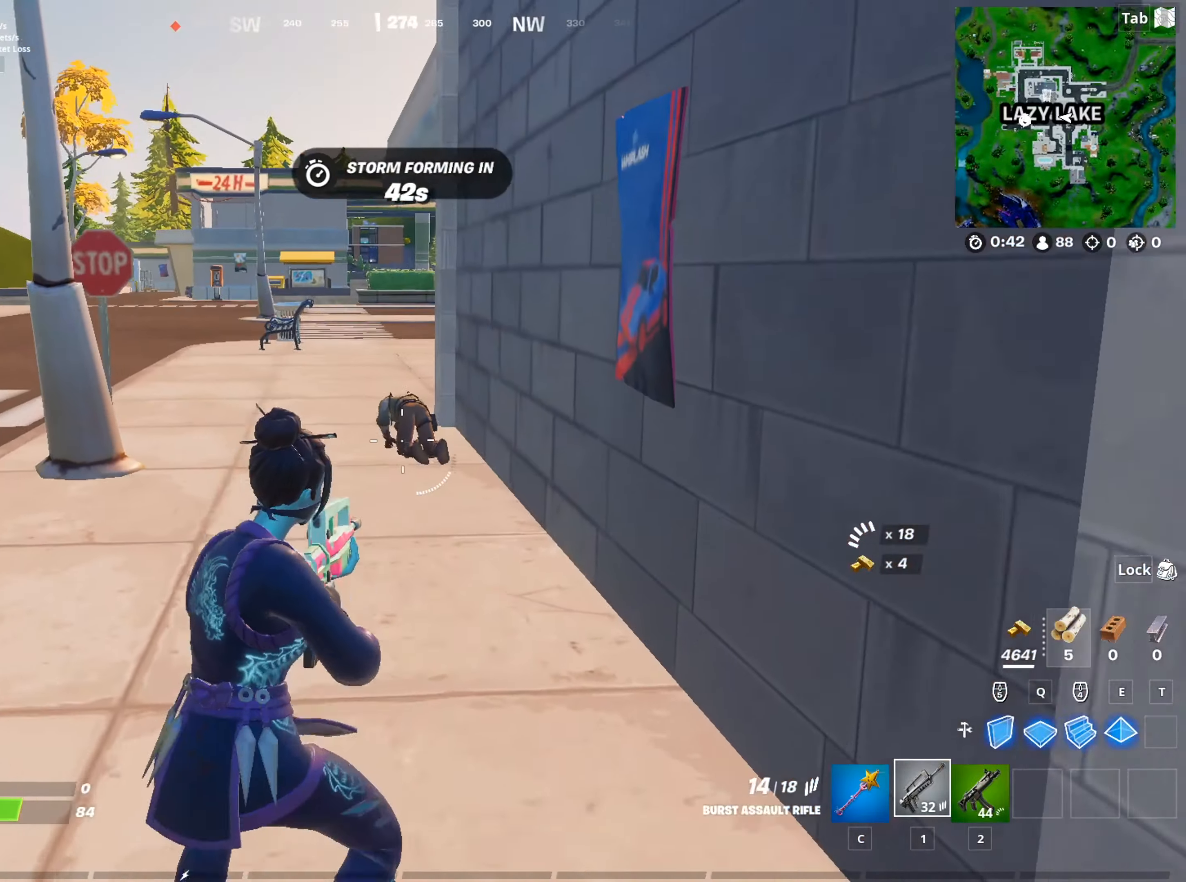
{"keys": ["s"], "mouse": ["left", "right"], "mouse_move": "left", "events": [[116, "s", "down"], [166, "mouse_left", "down"], [166, "shift", "down"], [217, "d", "up"], [350, "shift", "up"]]}
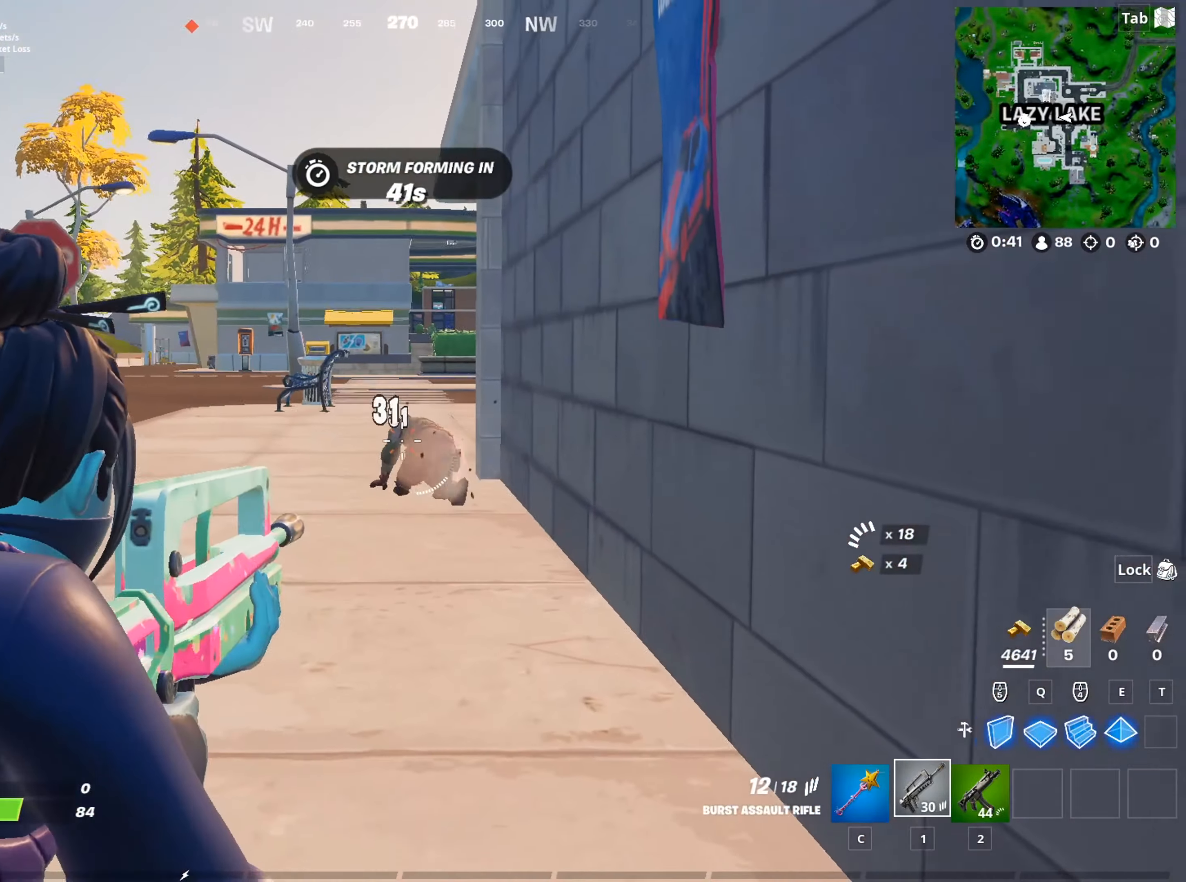
{"keys": ["d", "space", "w"], "mouse": [], "mouse_move": "right", "events": [[34, "mouse_left", "up"], [134, "mouse_left", "down"], [184, "d", "down"], [284, "s", "up"], [367, "mouse_left", "up"], [417, "mouse_right", "up"], [417, "space", "down"], [467, "w", "down"]]}
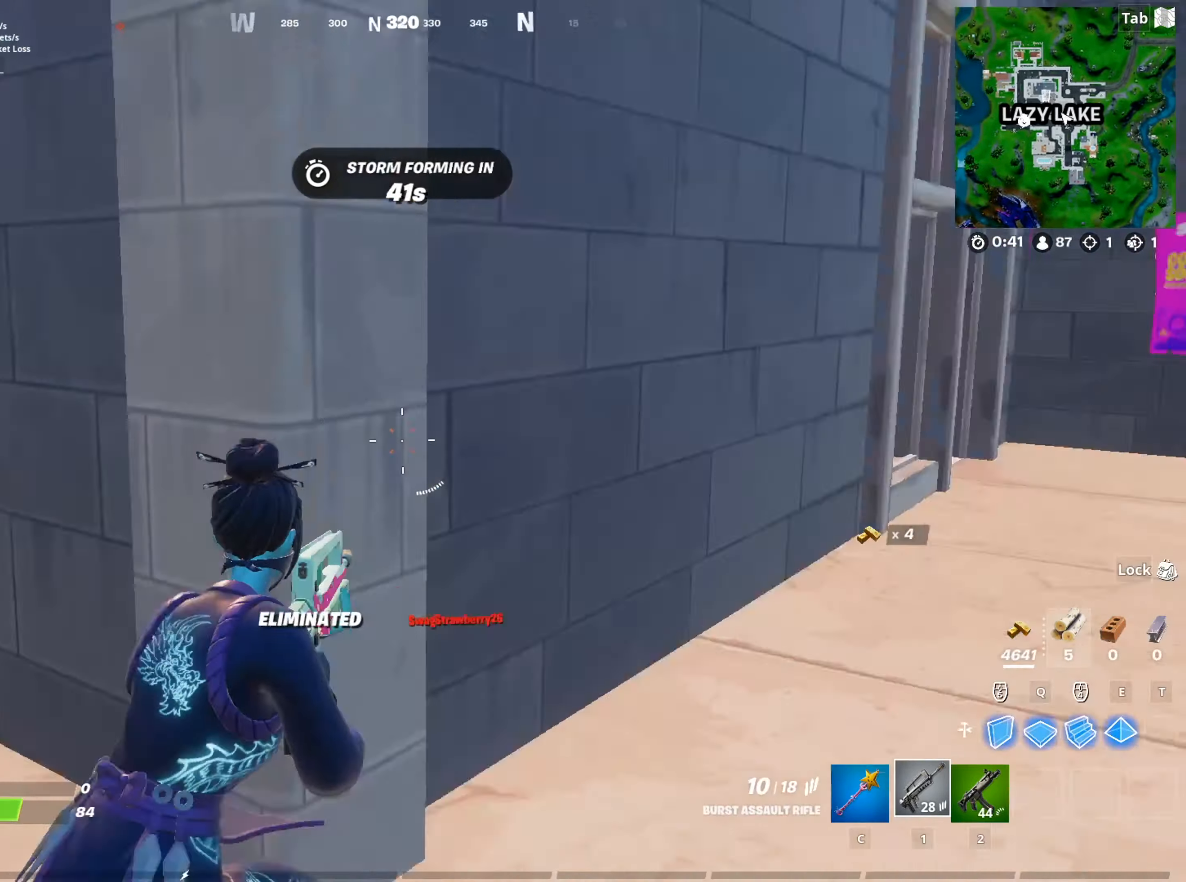
{"keys": ["d", "w"], "mouse": [], "mouse_move": "up", "events": [[150, "space", "up"]]}
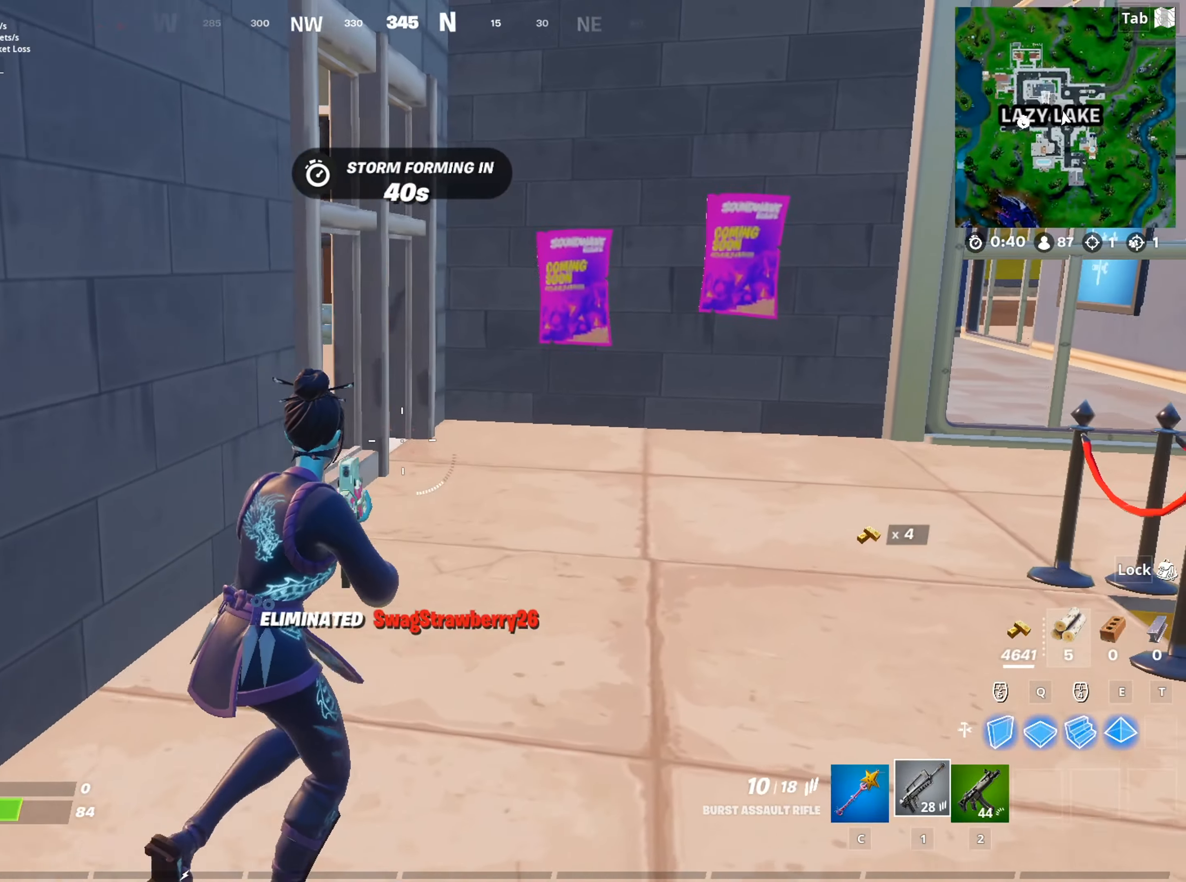
{"keys": ["d", "w"], "mouse": [], "mouse_move": "left", "events": [[34, "d", "up"], [267, "d", "down"], [317, "2", "down"], [501, "2", "up"]]}
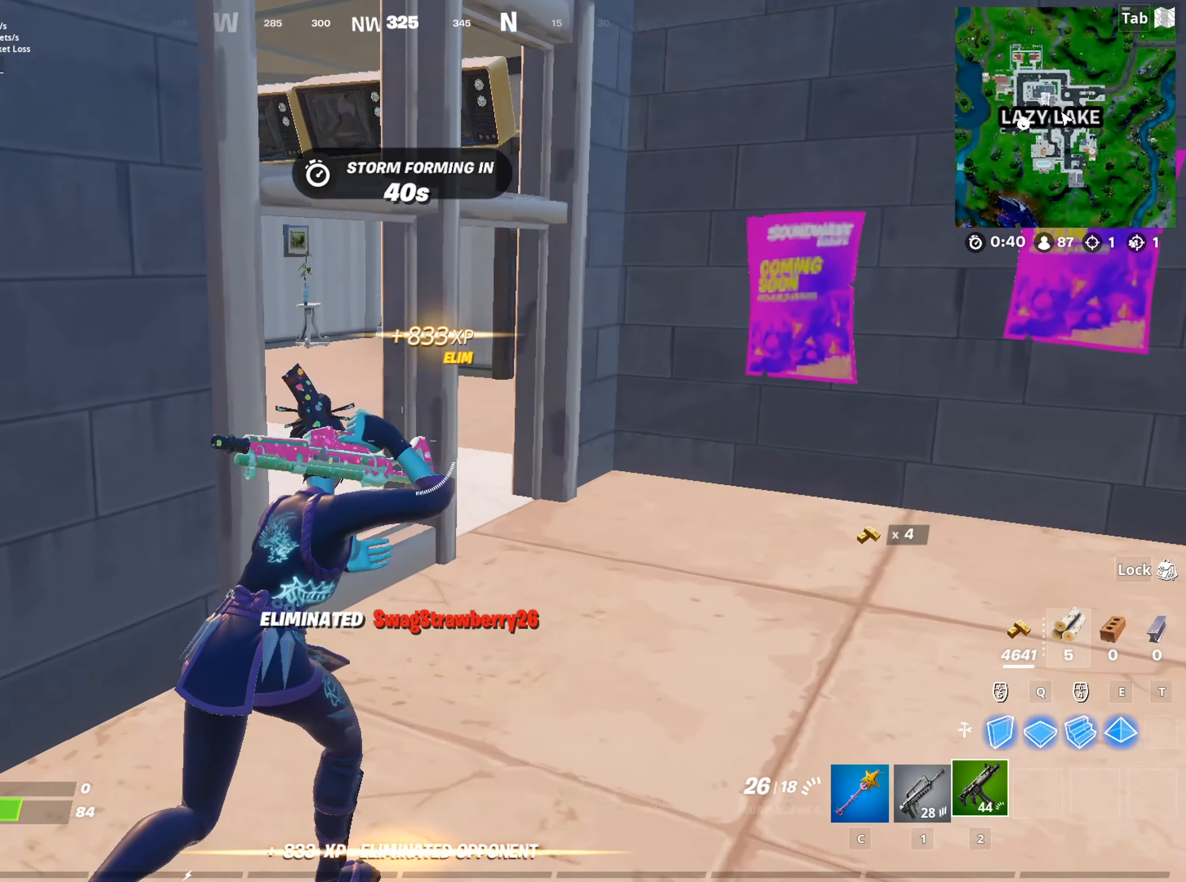
{"keys": ["d", "w"], "mouse": [], "mouse_move": "left", "events": []}
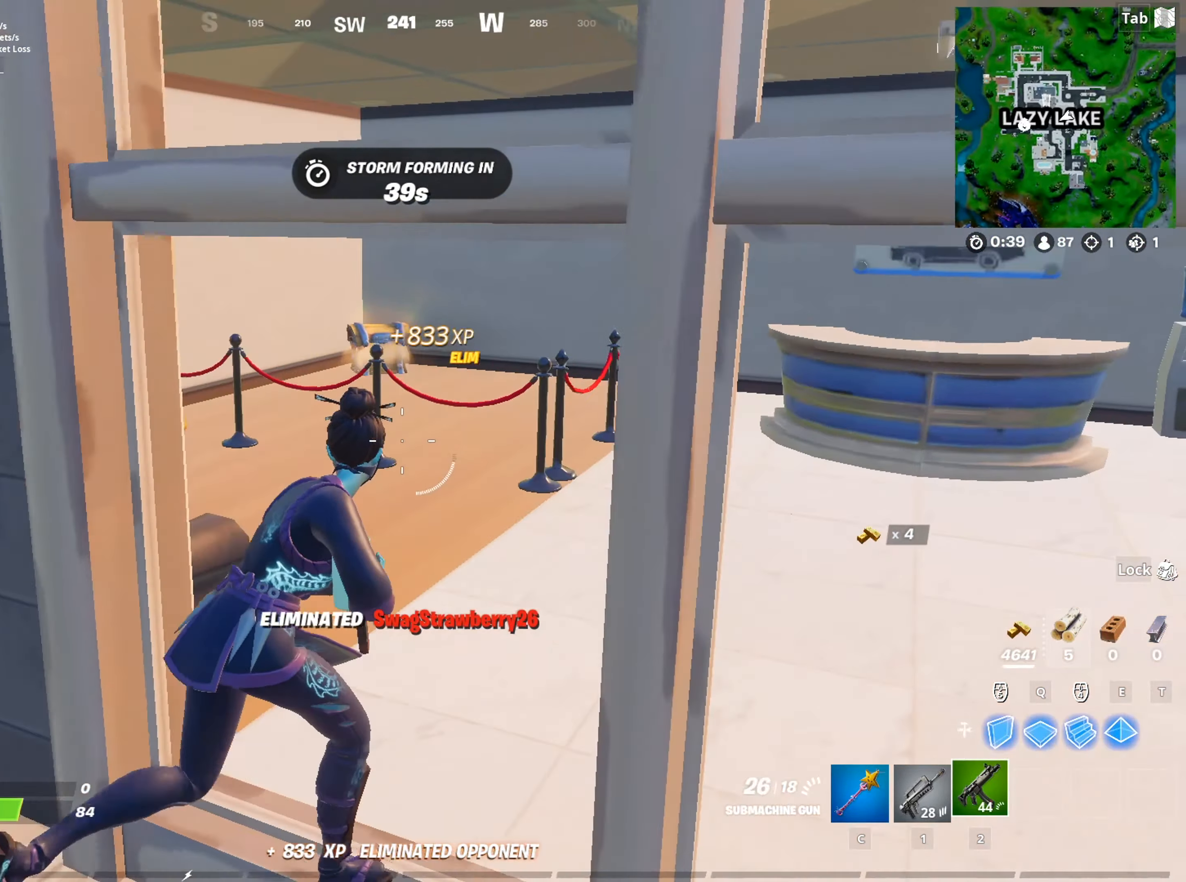
{"keys": ["a", "w"], "mouse": [], "mouse_move": "still", "events": [[67, "d", "up"], [484, "a", "down"]]}
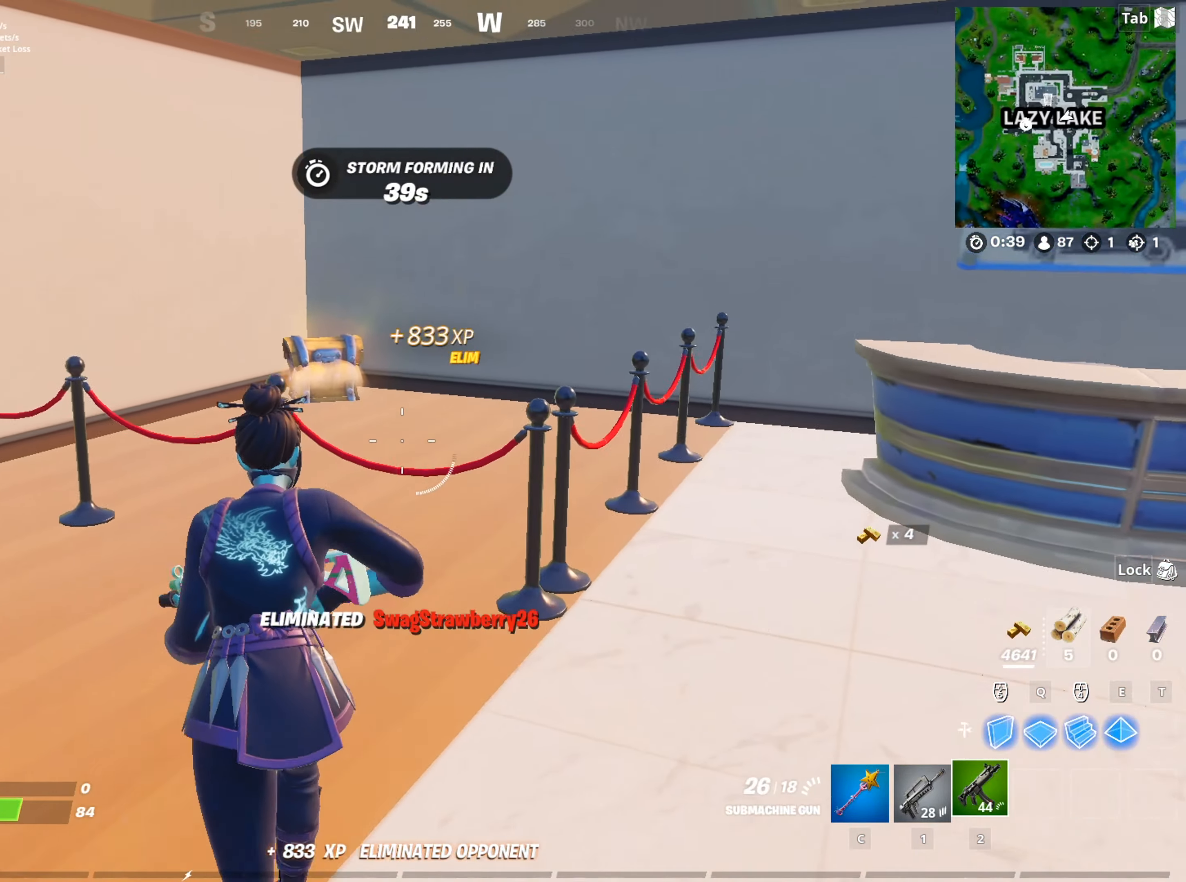
{"keys": ["a", "w"], "mouse": [], "mouse_move": "right", "events": [[267, "space", "down"], [500, "space", "up"]]}
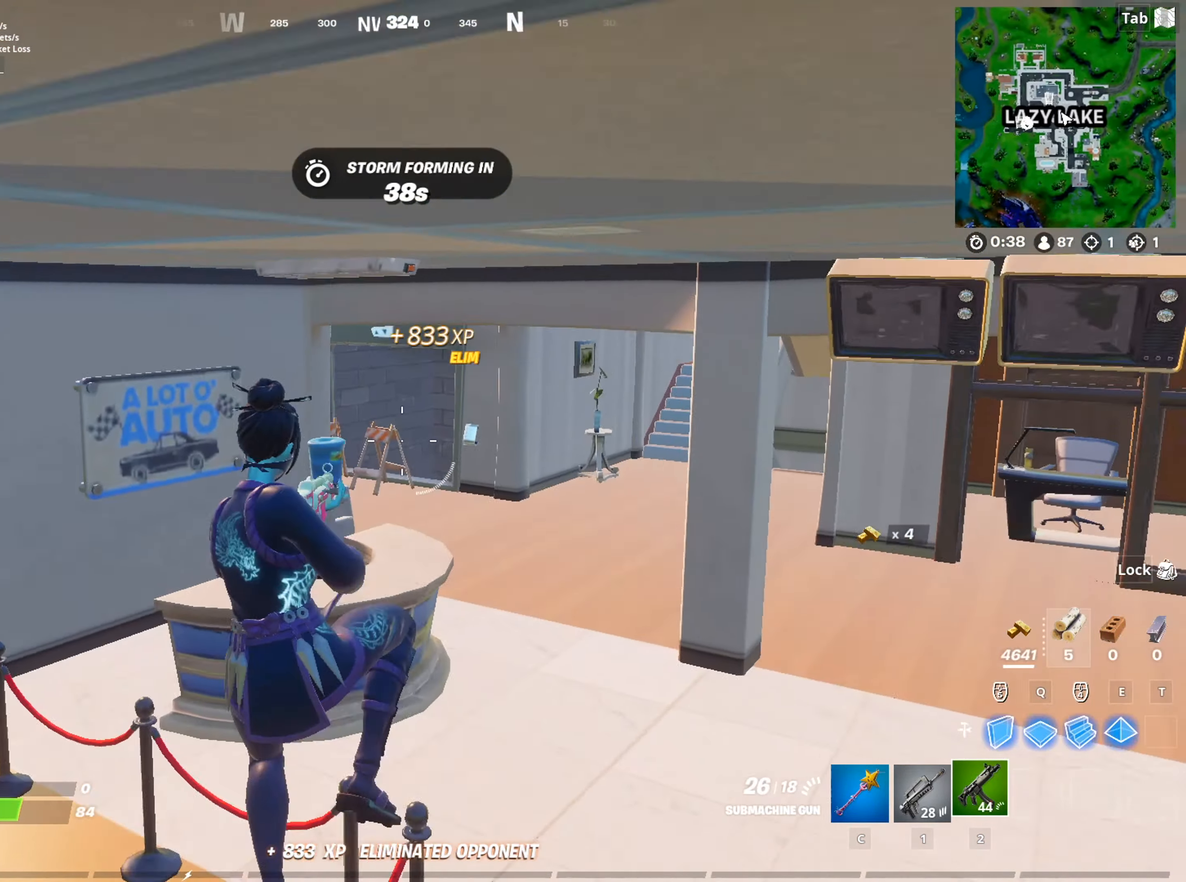
{"keys": ["w"], "mouse": [], "mouse_move": "left", "events": [[184, "c", "down"], [267, "c", "up"], [317, "a", "up"]]}
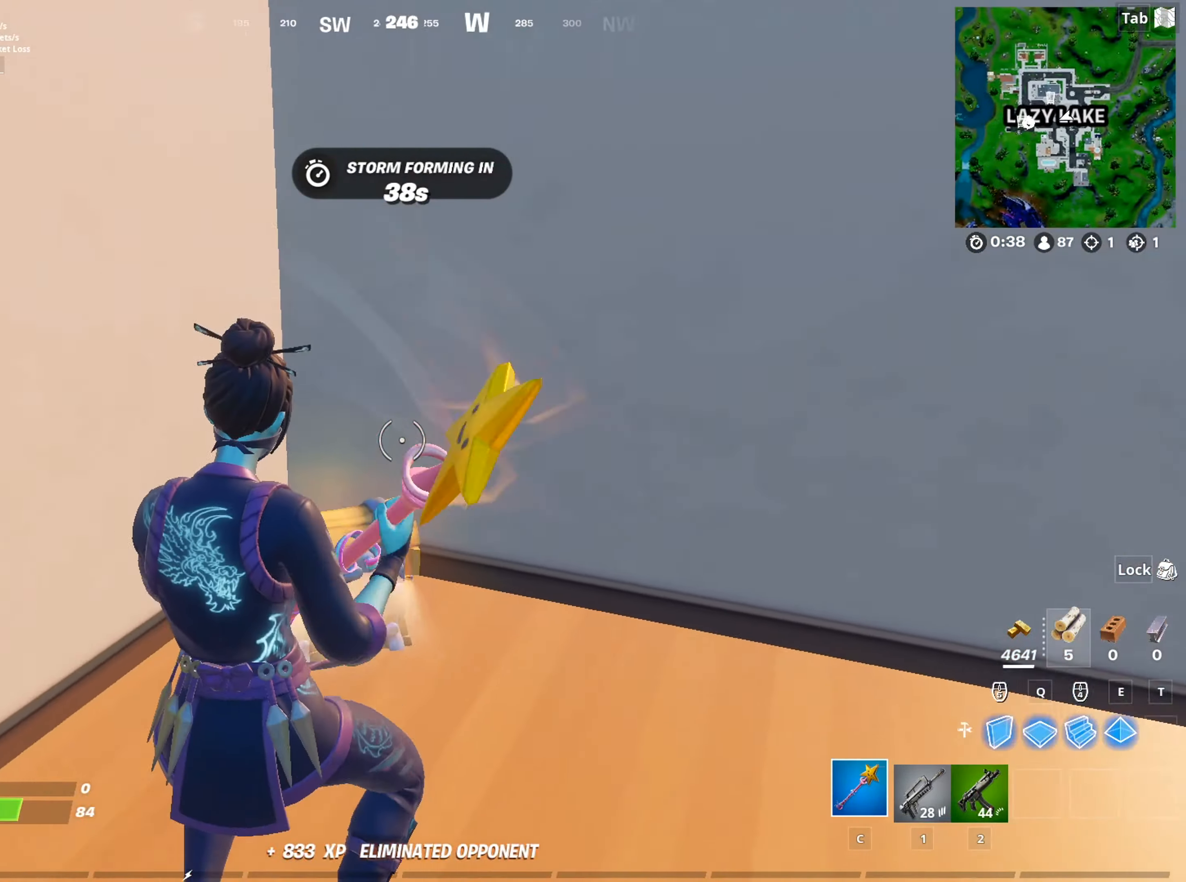
{"keys": [], "mouse": [], "mouse_move": "still", "events": [[100, "mouse_wheel", "down"], [250, "shift", "down"], [250, "w", "up"], [383, "shift", "up"], [433, "mouse_wheel", "up"]]}
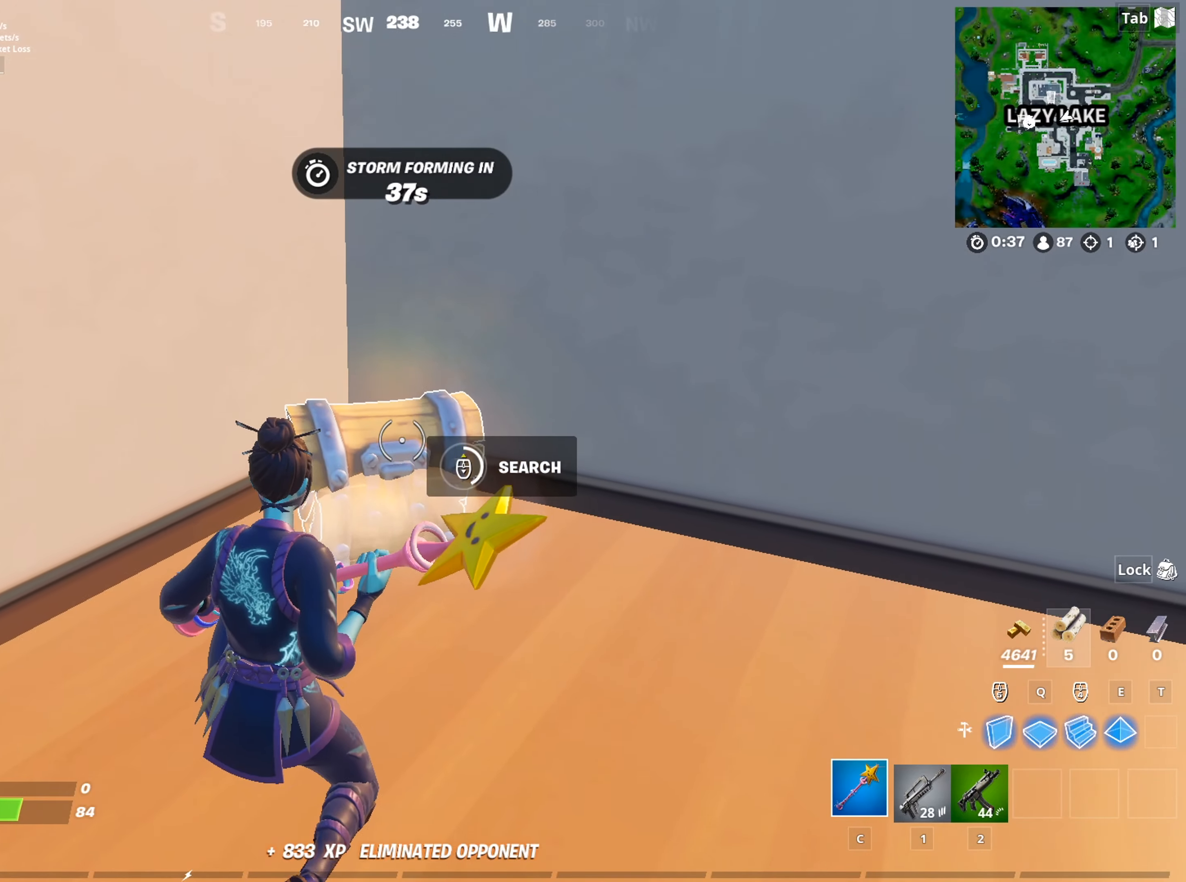
{"keys": ["w"], "mouse": ["wheel"], "mouse_move": "left", "events": [[217, "mouse_wheel", "down"], [217, "w", "down"]]}
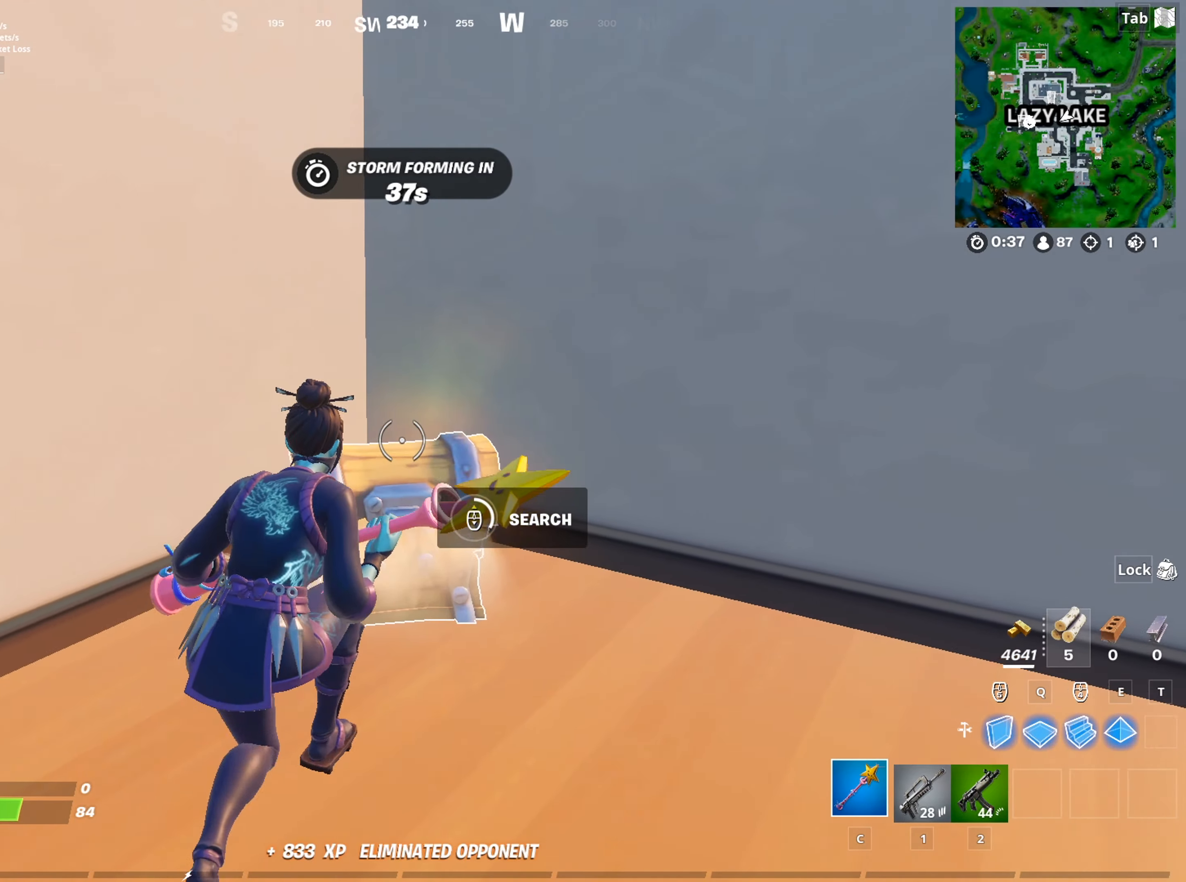
{"keys": [], "mouse": [], "mouse_move": "right", "events": [[83, "w", "up"], [317, "mouse_wheel", "up"]]}
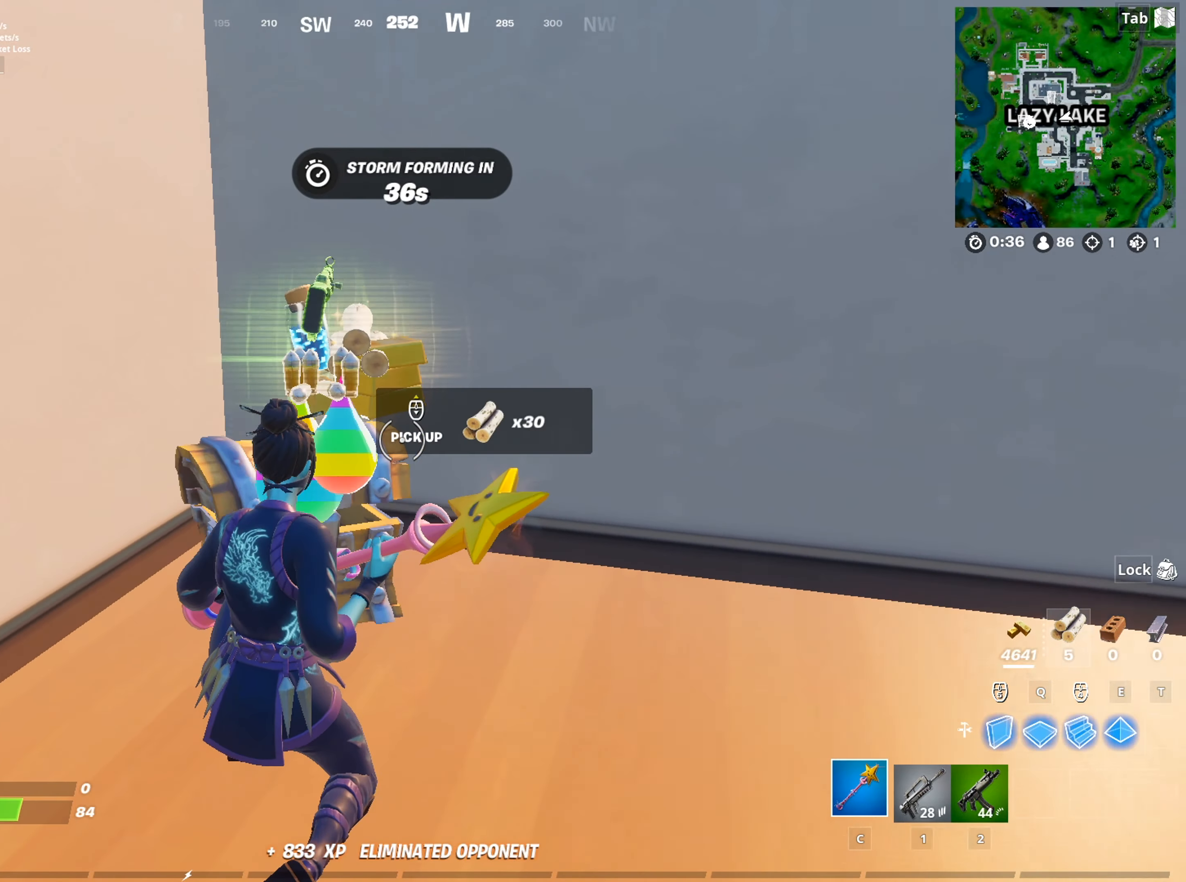
{"keys": ["w"], "mouse": [], "mouse_move": "right", "events": [[17, "d", "down"], [17, "mouse_wheel", "down"], [17, "w", "down"], [100, "space", "down"], [300, "mouse_wheel", "up"], [300, "space", "up"], [334, "a", "down"], [334, "d", "up"], [484, "a", "up"]]}
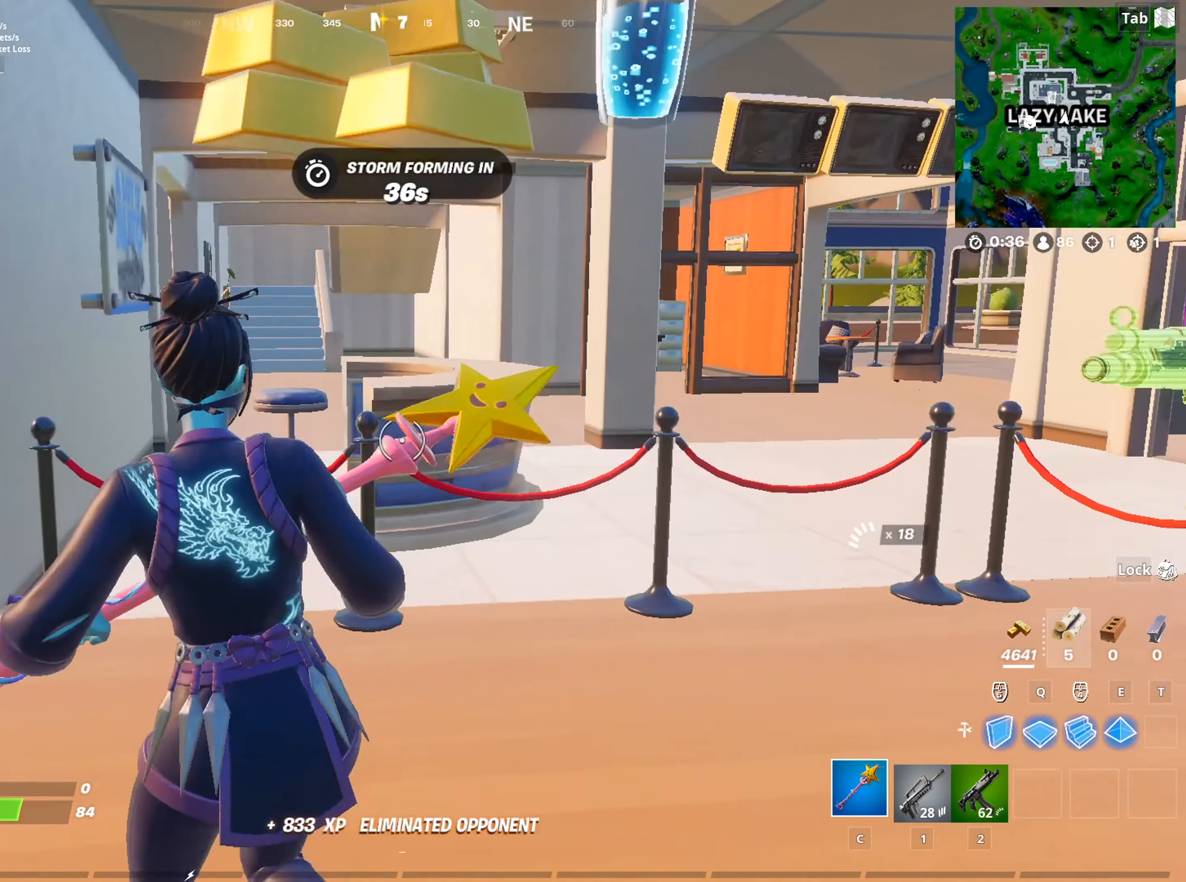
{"keys": ["x"], "mouse": [], "mouse_move": "left", "events": [[33, "d", "down"], [116, "shift", "down"], [267, "mouse_left", "down"], [267, "w", "up"], [350, "d", "up"], [350, "shift", "up"], [400, "mouse_left", "up"], [450, "x", "down"]]}
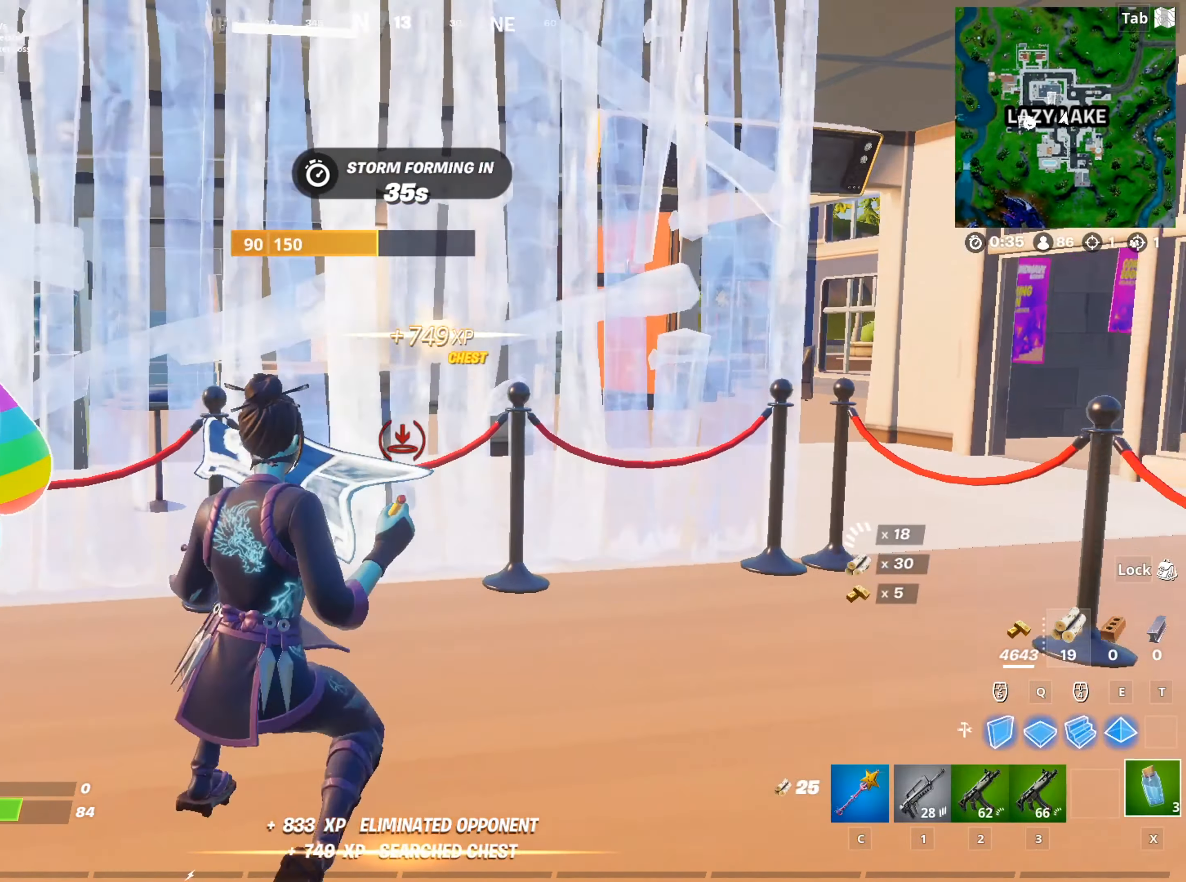
{"keys": ["caps_lock"], "mouse": ["left"], "mouse_move": "up", "events": [[84, "x", "up"], [184, "x", "down"], [284, "x", "up"], [367, "mouse_left", "down"], [467, "caps_lock", "down"]]}
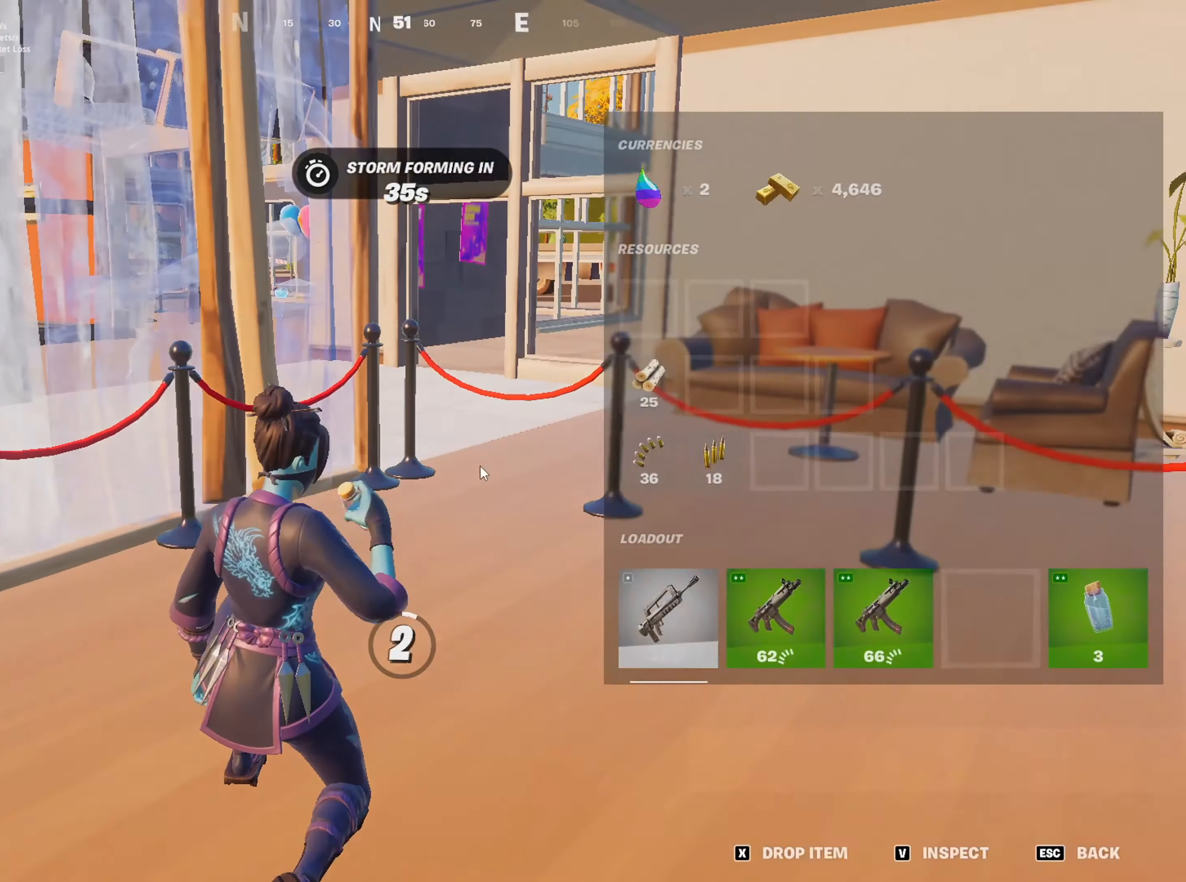
{"keys": [], "mouse": [], "mouse_move": "still", "events": [[16, "mouse_left", "up"], [100, "caps_lock", "up"], [250, "mouse_left", "down"], [433, "mouse_left", "up"]]}
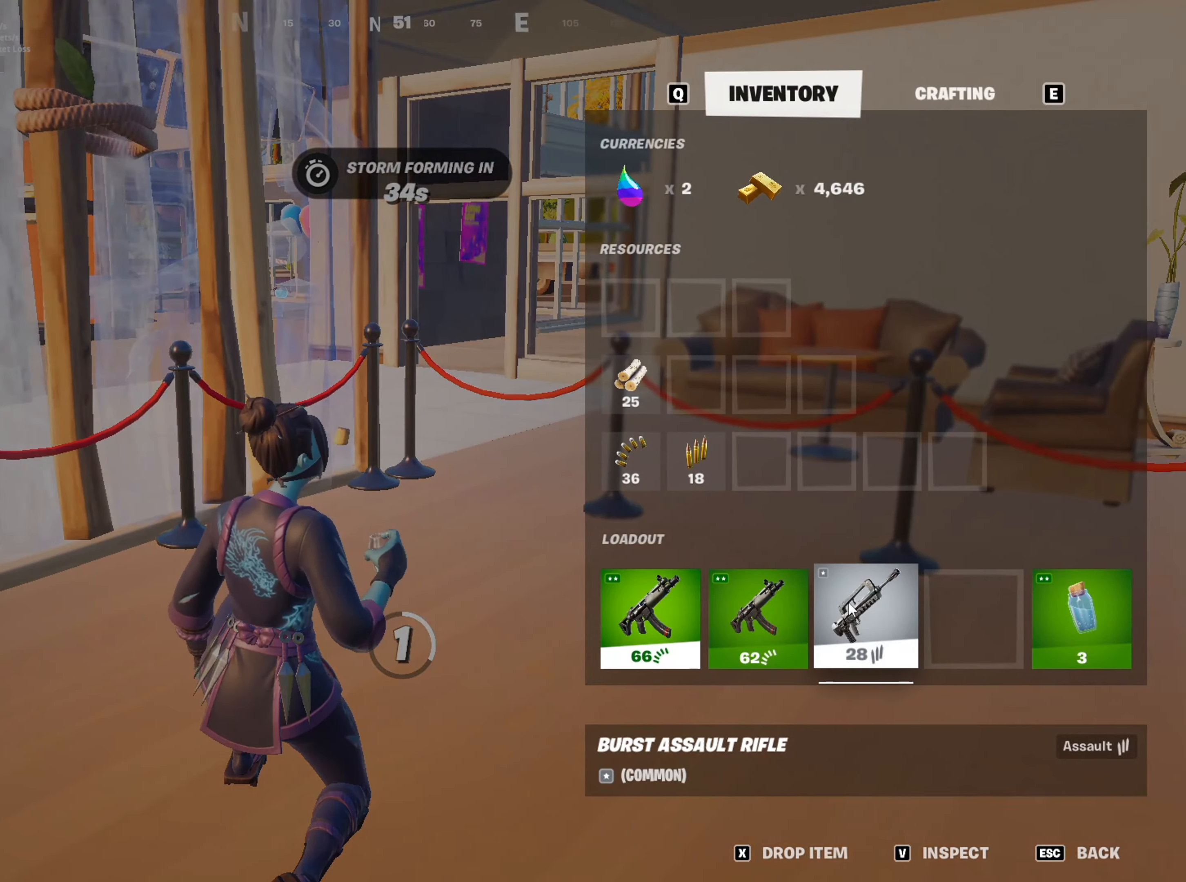
{"keys": [], "mouse": ["left"], "mouse_move": "still", "events": [[501, "mouse_left", "down"]]}
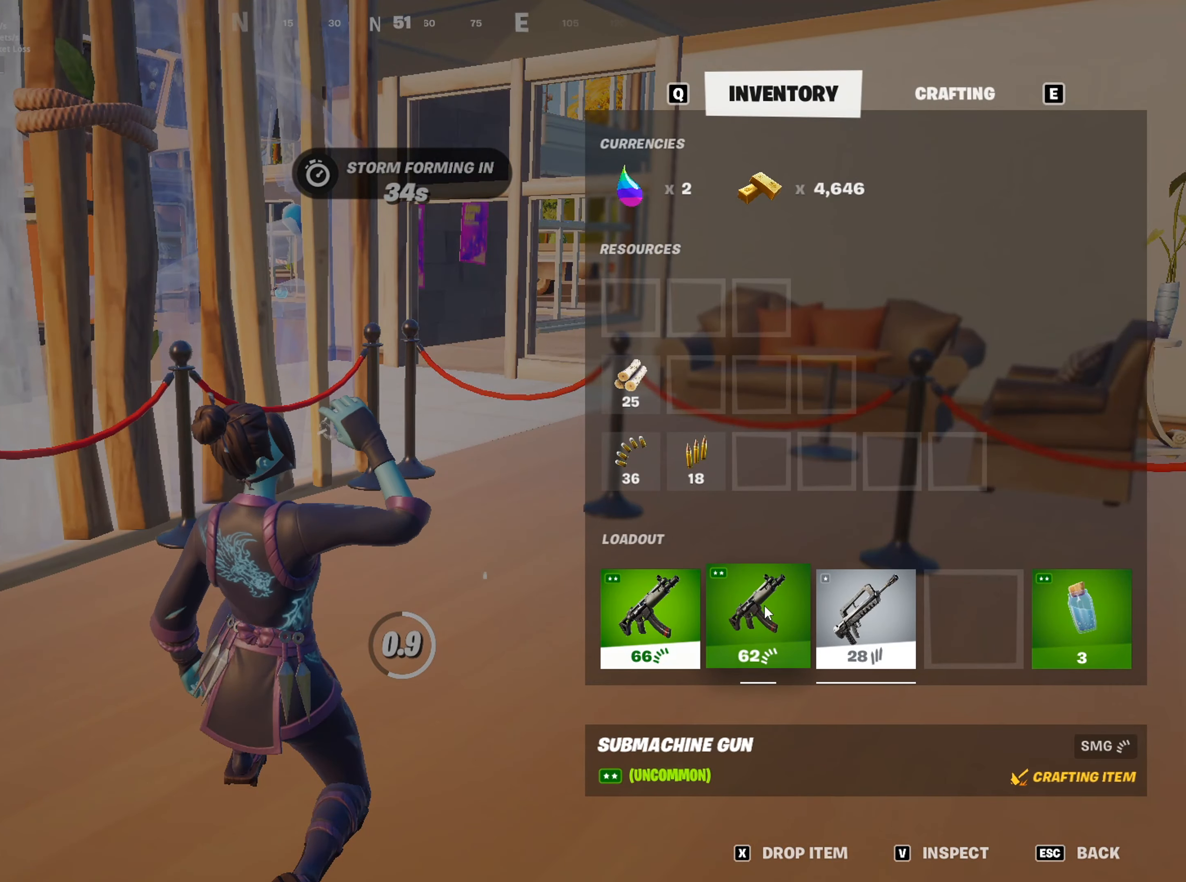
{"keys": [], "mouse": [], "mouse_move": "left", "events": [[133, "mouse_left", "up"], [367, "mouse_left", "down"], [467, "mouse_left", "up"]]}
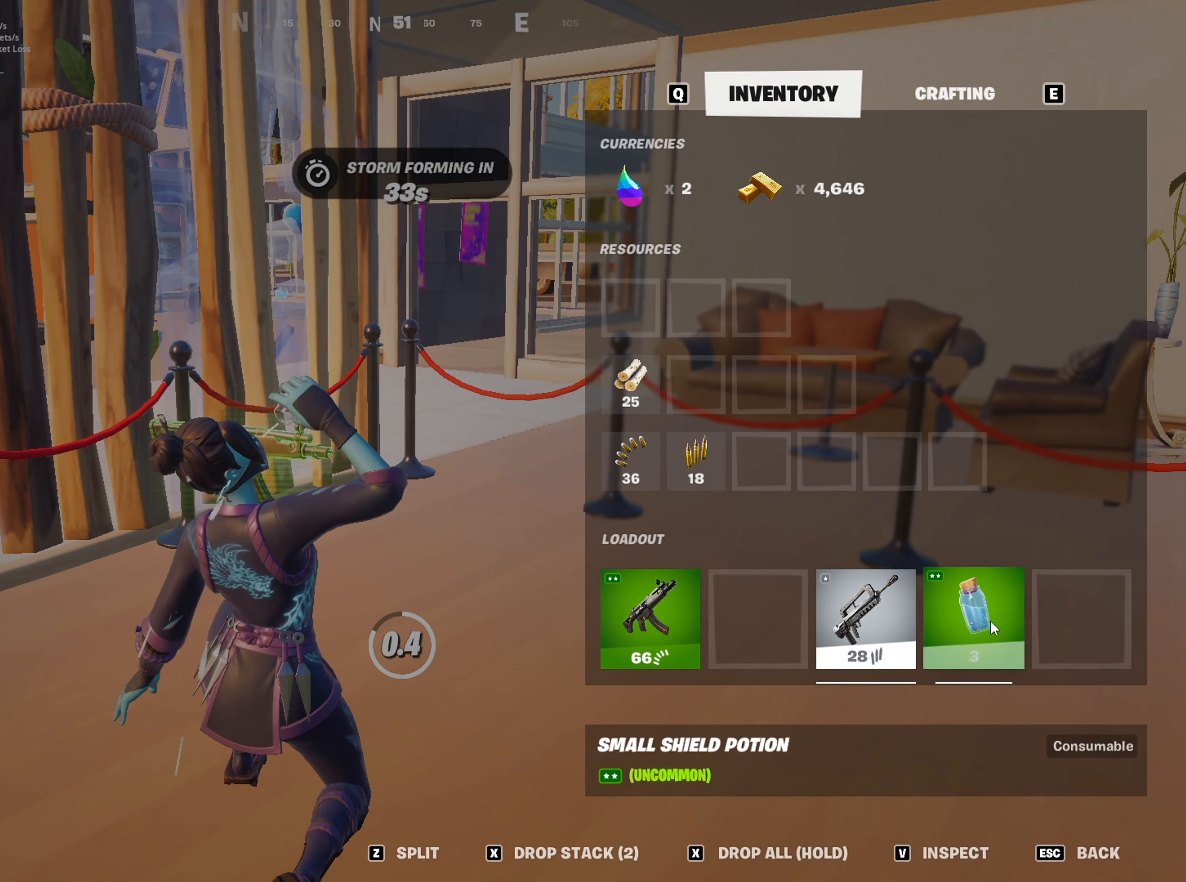
{"keys": ["caps_lock"], "mouse": [], "mouse_move": "still", "events": [[150, "caps_lock", "down"], [200, "mouse_left", "down"], [284, "mouse_left", "up"], [384, "mouse_left", "down"], [484, "mouse_left", "up"]]}